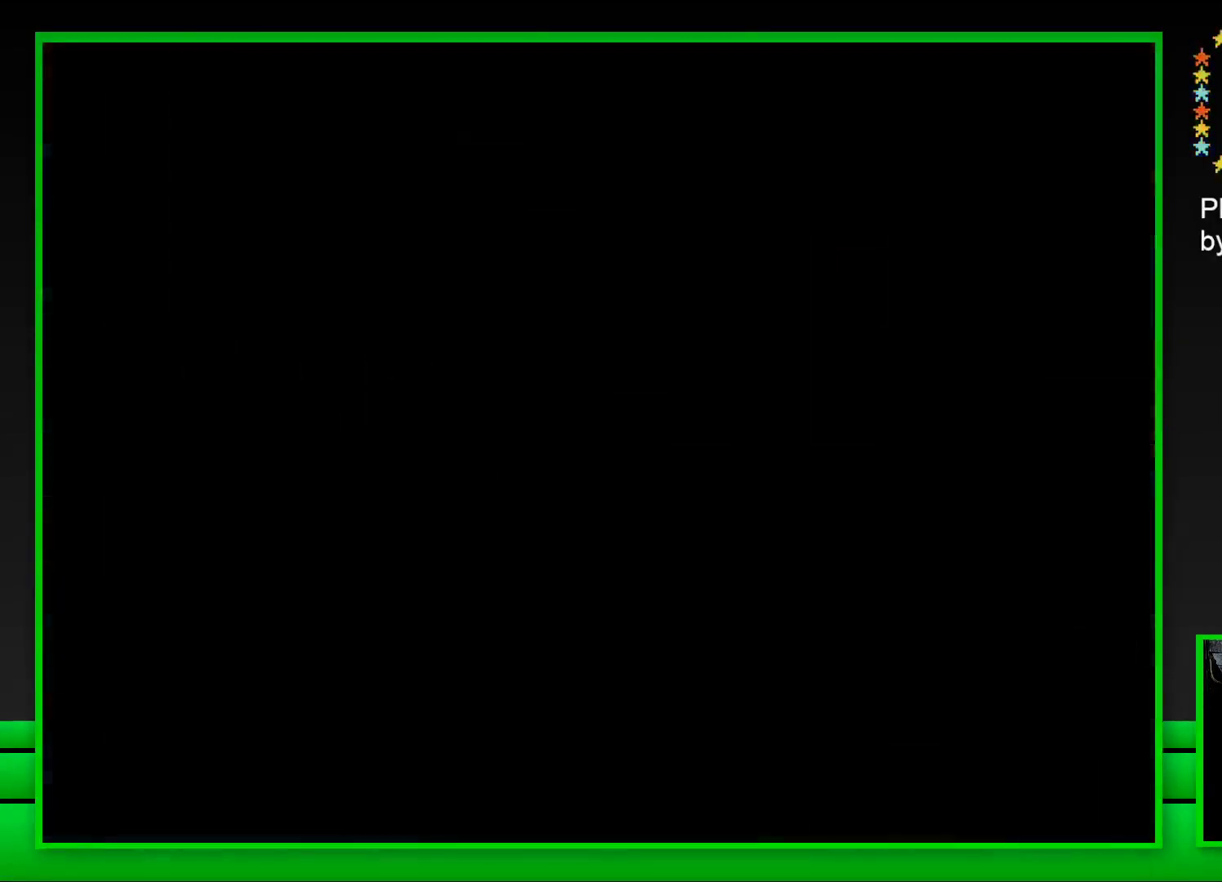
Gameplay with a controller (PlayStation layout); each line is a JSON object with the inputs held at the frame after it. "events" lists button and stick changes between this image and that frame as [ms after this image, input, new state], when the widget could be followed in between. Not read: L3 R3.
{"buttons": [], "left_stick": "center", "right_stick": "center", "events": [[17, "CROSS", "up"], [100, "CROSS", "down"], [183, "CROSS", "up"], [267, "CROSS", "down"], [350, "CROSS", "up"], [433, "CROSS", "down"], [500, "CROSS", "up"]]}
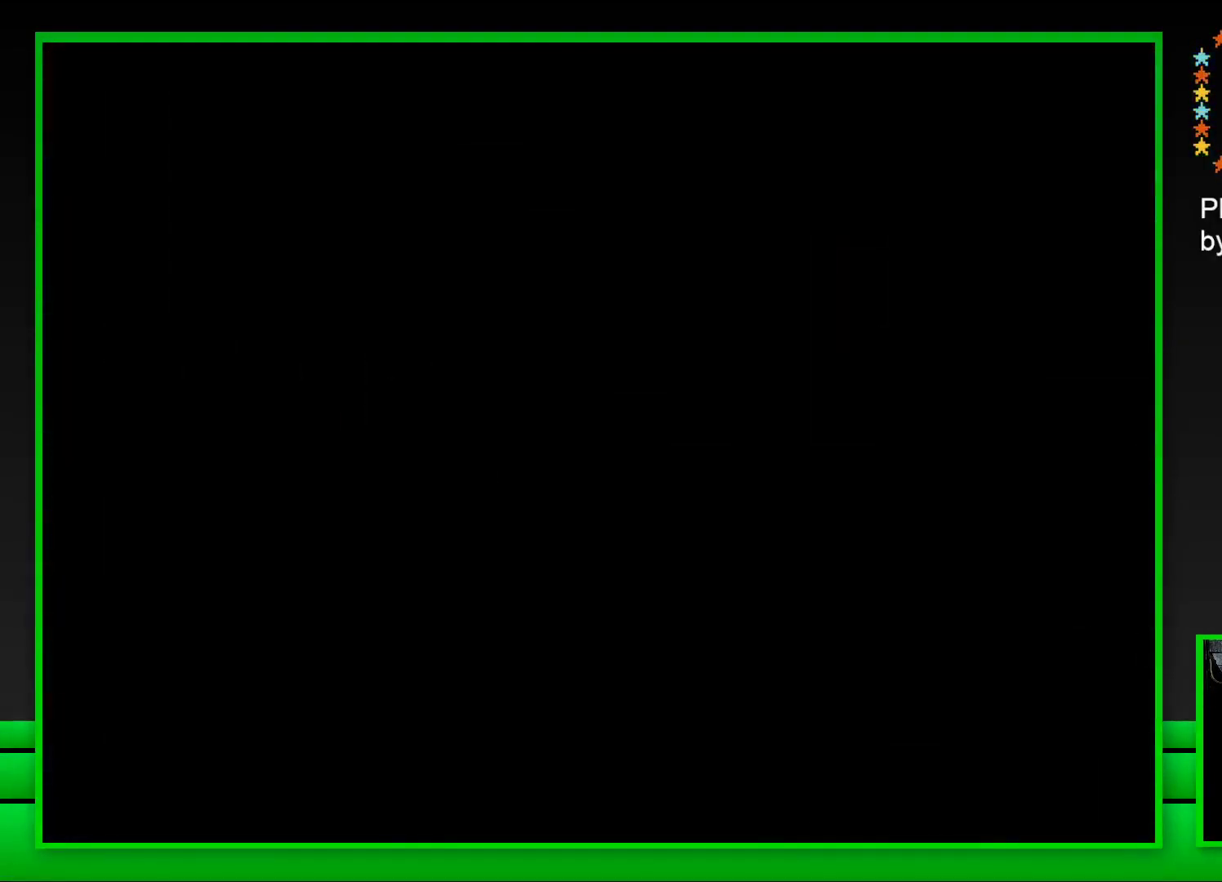
{"buttons": ["CROSS"], "left_stick": "center", "right_stick": "center", "events": [[83, "CROSS", "down"], [167, "CROSS", "up"], [250, "CROSS", "down"], [333, "CROSS", "up"], [417, "CROSS", "down"]]}
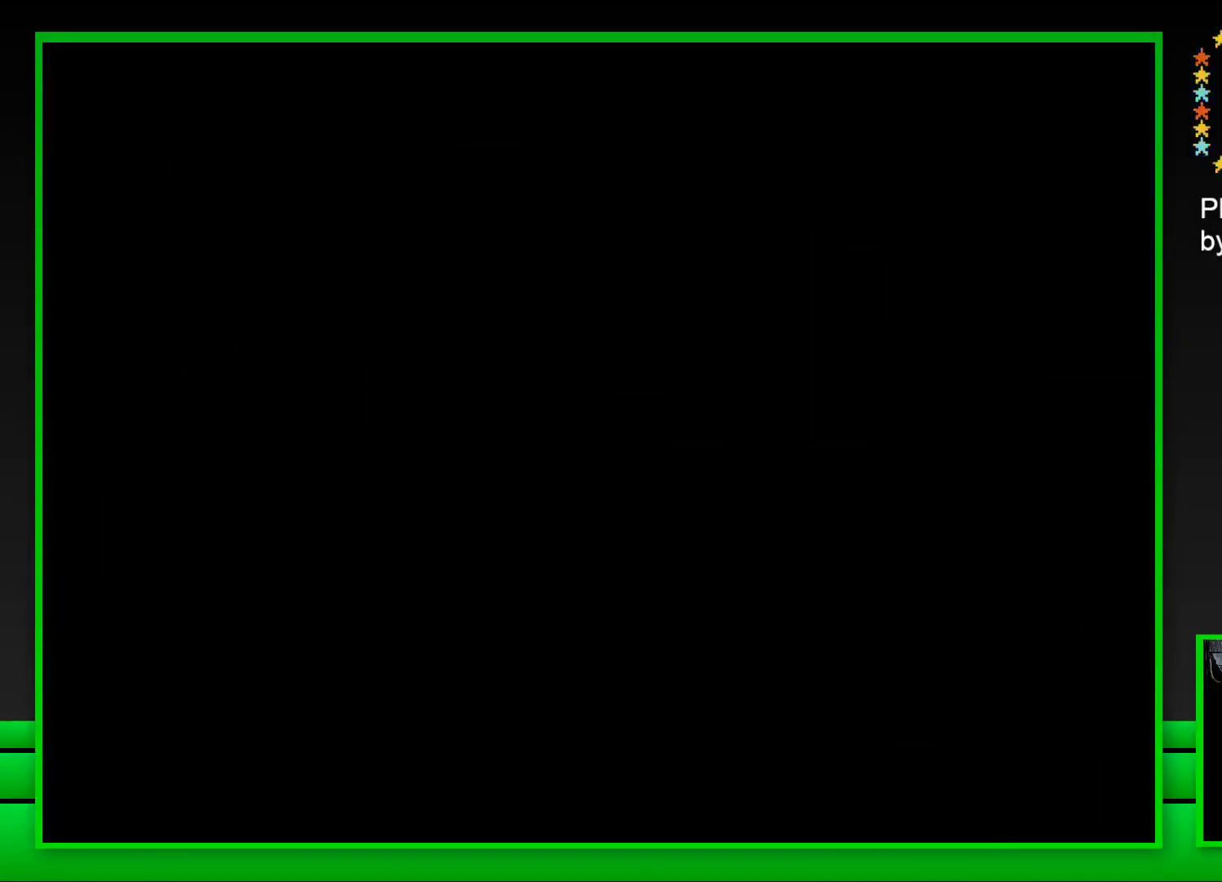
{"buttons": ["SQUARE"], "left_stick": "center", "right_stick": "center", "events": [[33, "CROSS", "up"], [117, "CROSS", "down"], [233, "CROSS", "up"], [400, "SQUARE", "down"]]}
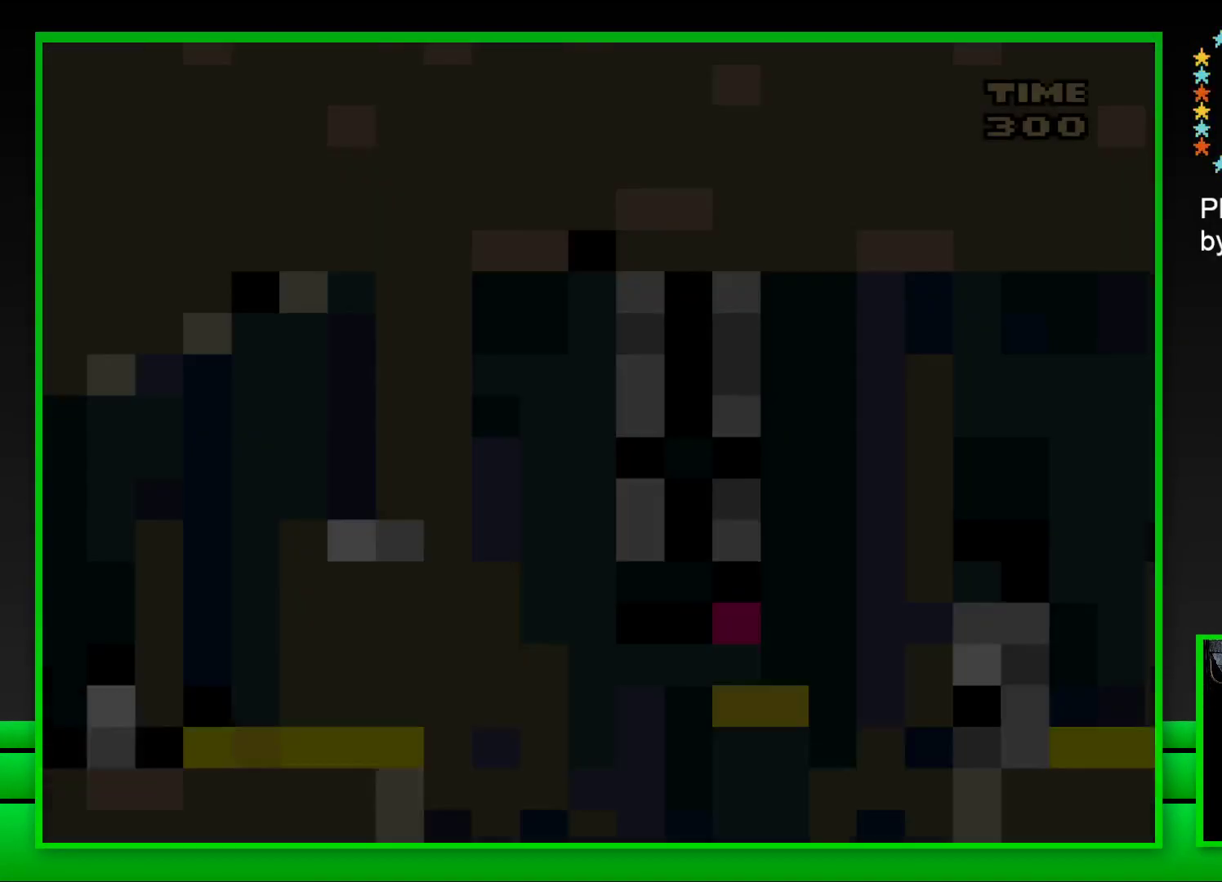
{"buttons": ["SQUARE", "DPAD_RIGHT"], "left_stick": "center", "right_stick": "center", "events": [[450, "DPAD_RIGHT", "down"]]}
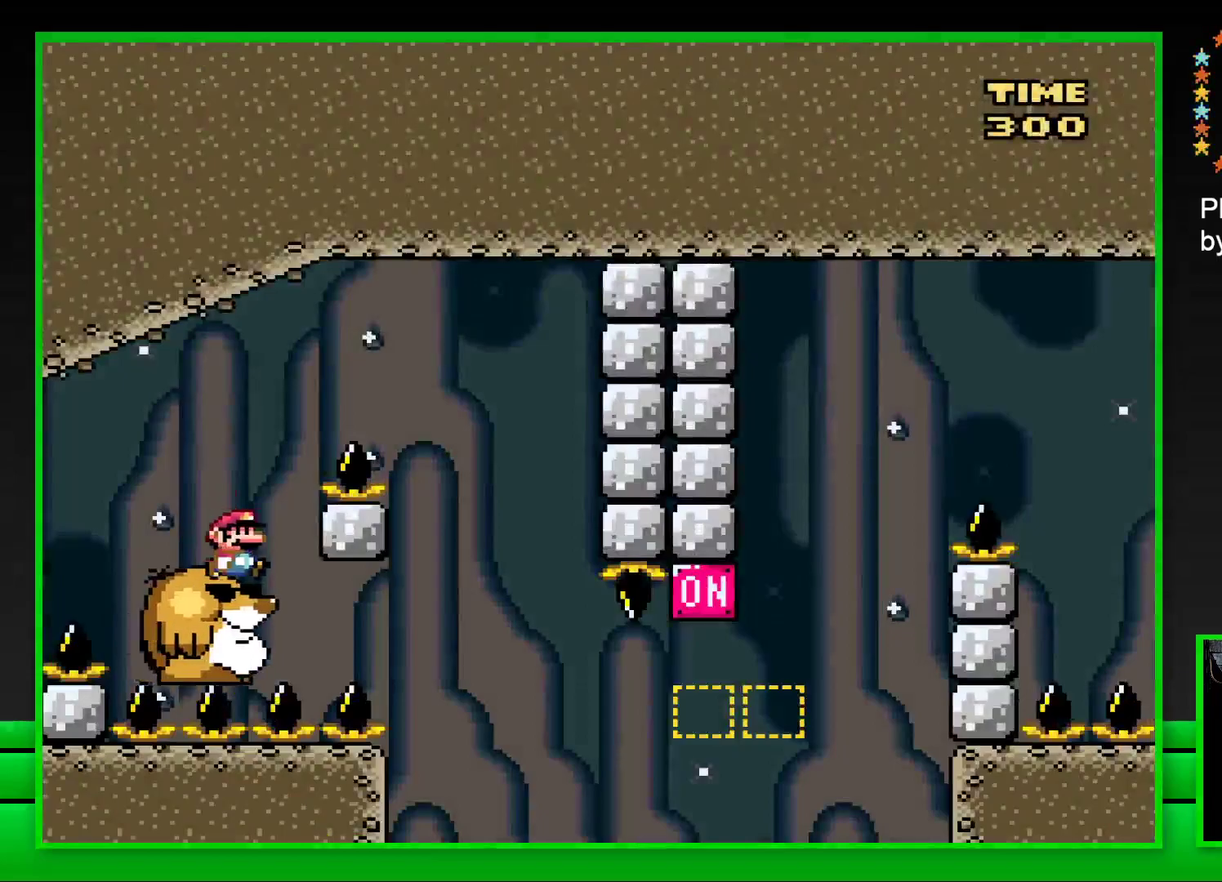
{"buttons": ["SQUARE", "DPAD_LEFT"], "left_stick": "center", "right_stick": "center", "events": [[17, "CROSS", "down"], [300, "CROSS", "up"], [367, "DPAD_RIGHT", "up"], [467, "DPAD_LEFT", "down"]]}
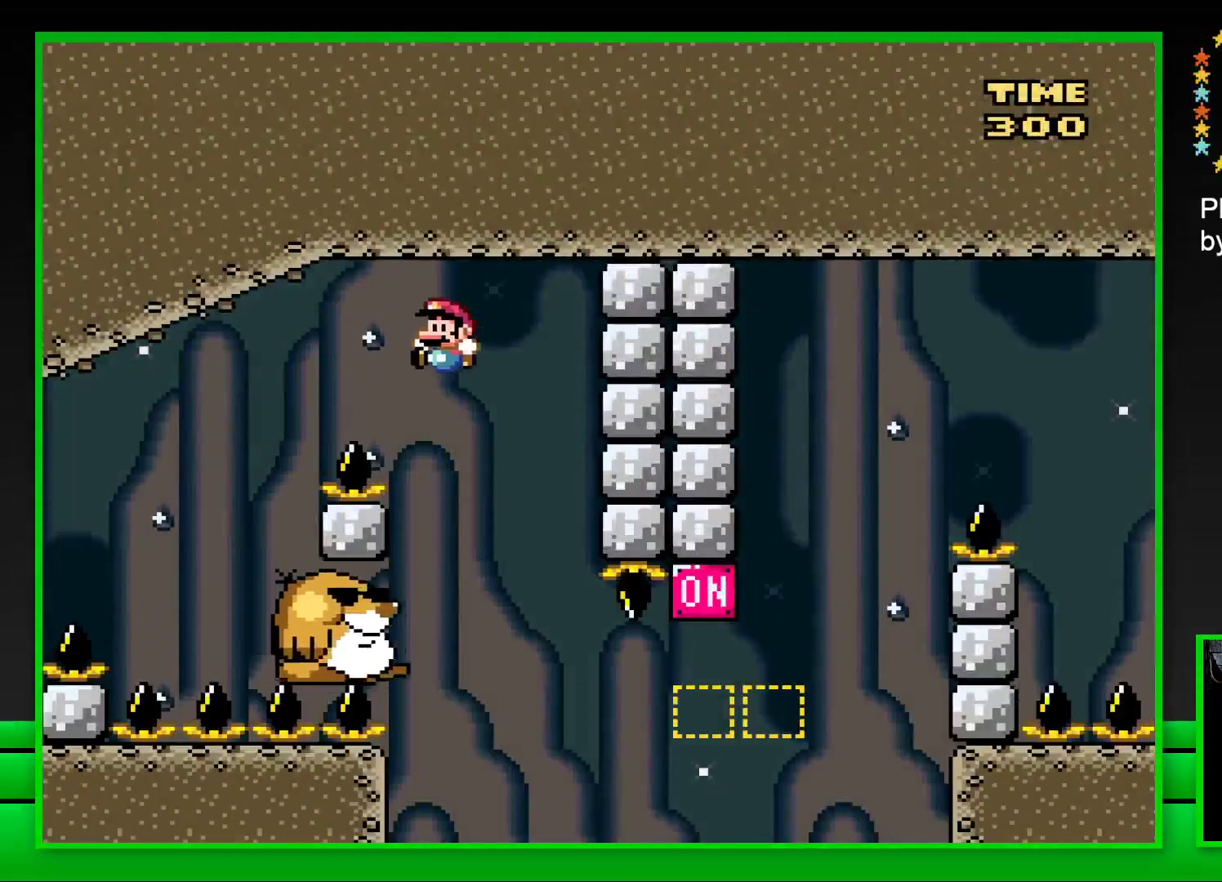
{"buttons": ["SQUARE"], "left_stick": "center", "right_stick": "center", "events": [[117, "DPAD_LEFT", "up"]]}
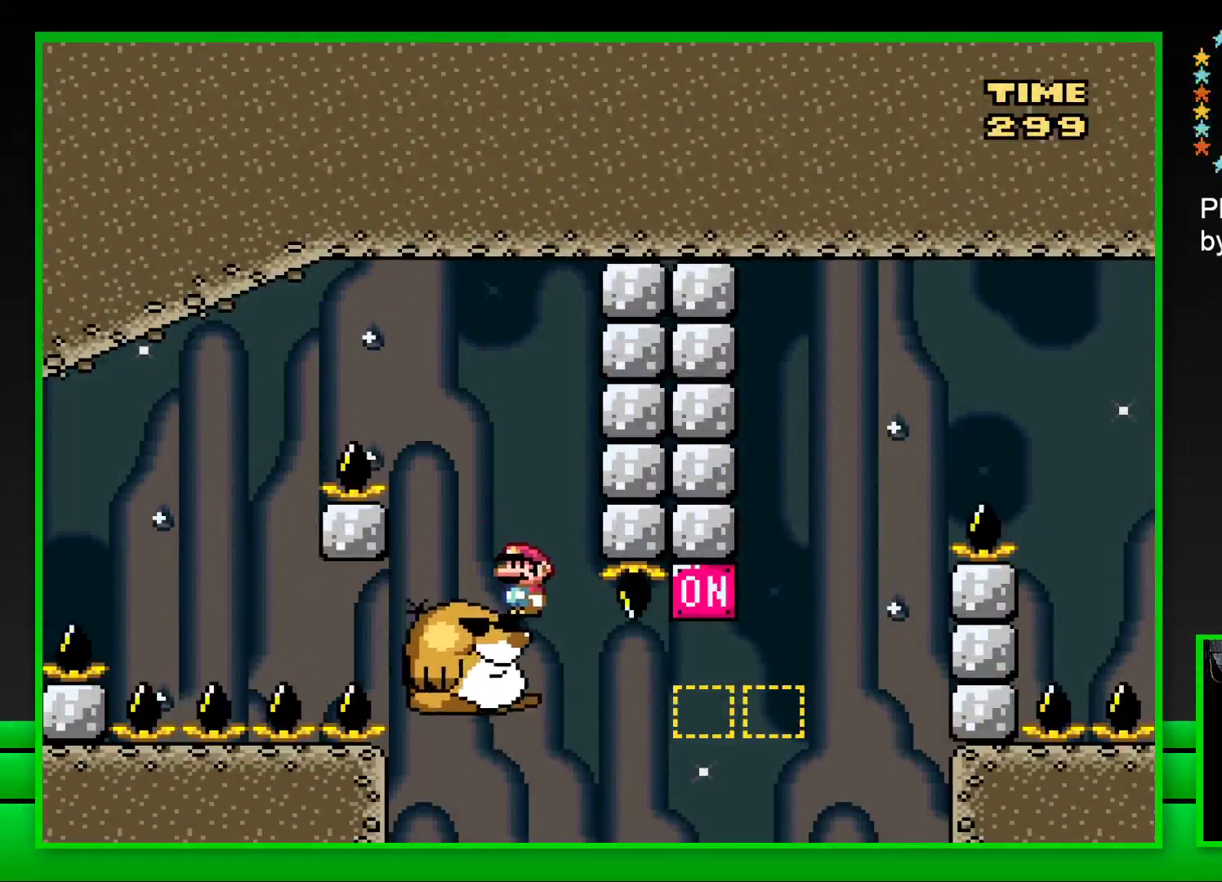
{"buttons": ["CROSS", "SQUARE", "DPAD_RIGHT"], "left_stick": "center", "right_stick": "center", "events": [[217, "DPAD_RIGHT", "down"], [350, "CROSS", "down"]]}
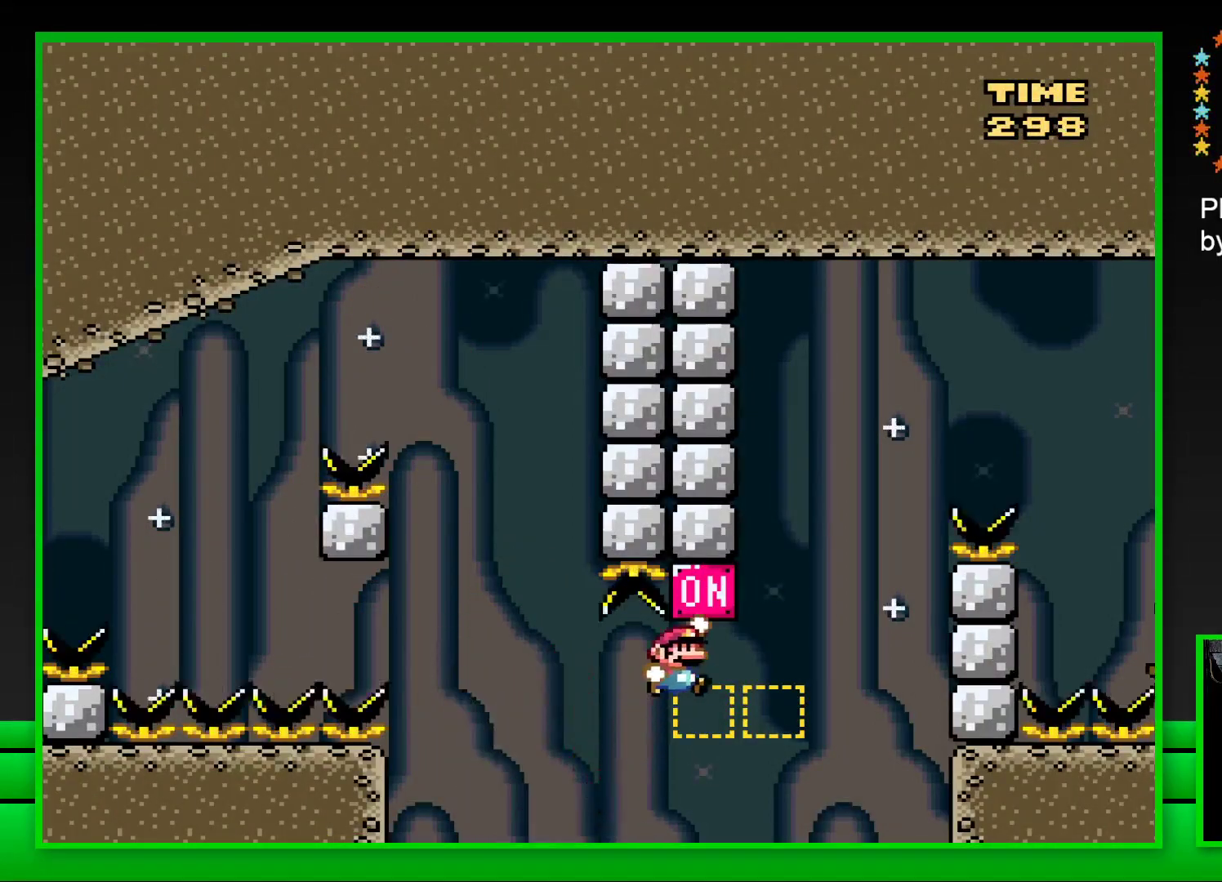
{"buttons": ["CROSS", "SQUARE", "DPAD_RIGHT"], "left_stick": "center", "right_stick": "center", "events": [[50, "CROSS", "up"], [167, "CROSS", "down"]]}
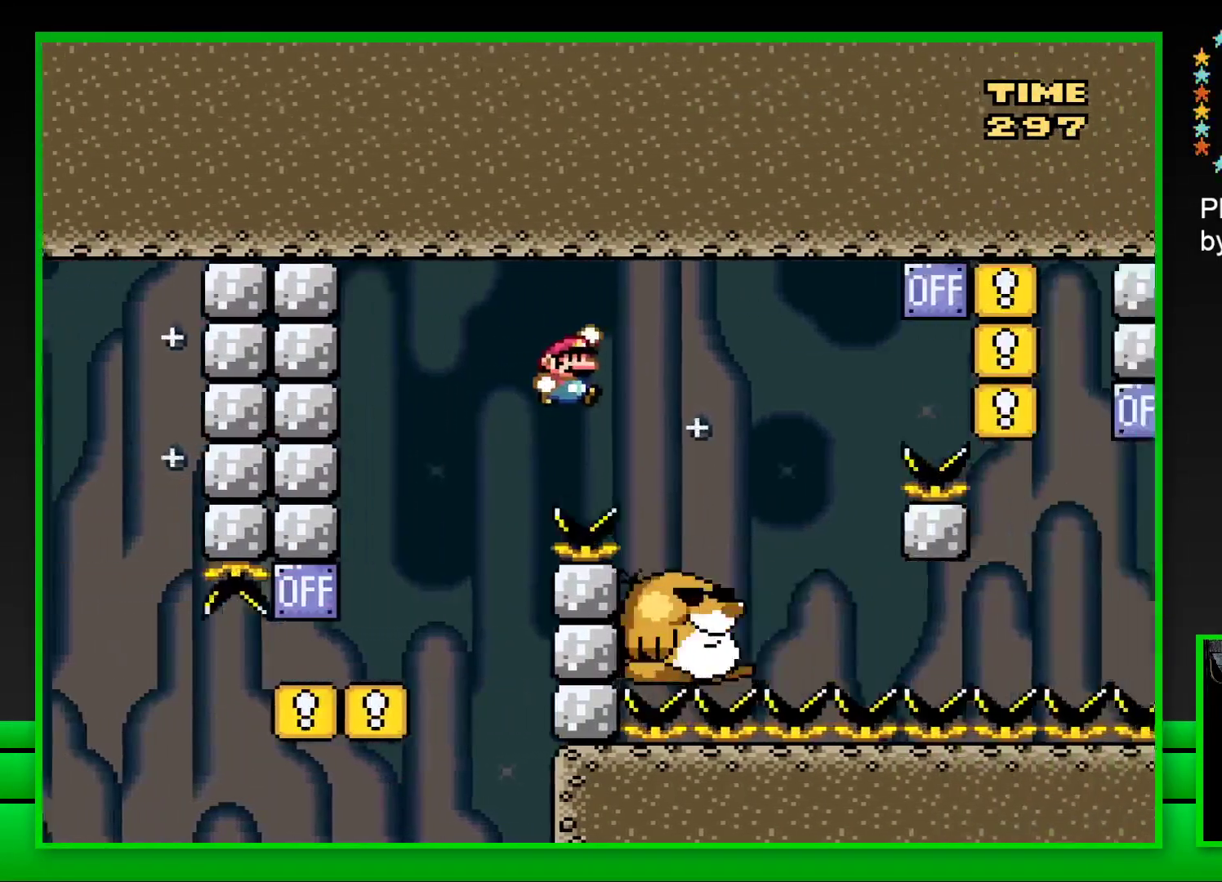
{"buttons": ["SQUARE"], "left_stick": "center", "right_stick": "center", "events": [[50, "CROSS", "up"], [200, "DPAD_RIGHT", "up"], [317, "DPAD_LEFT", "down"], [433, "DPAD_LEFT", "up"]]}
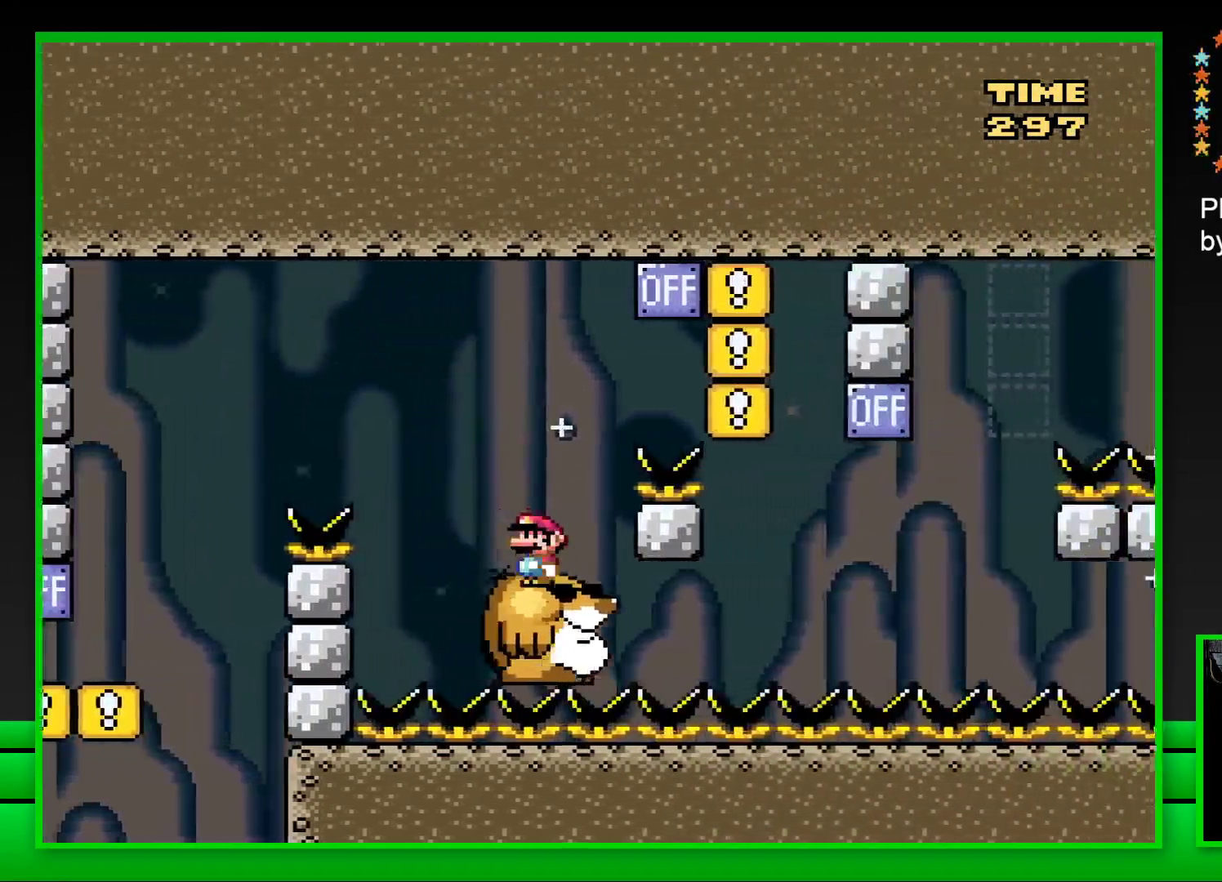
{"buttons": ["SQUARE", "DPAD_LEFT"], "left_stick": "center", "right_stick": "center", "events": [[67, "DPAD_RIGHT", "down"], [133, "CROSS", "down"], [417, "DPAD_RIGHT", "up"], [450, "CROSS", "up"], [500, "DPAD_LEFT", "down"]]}
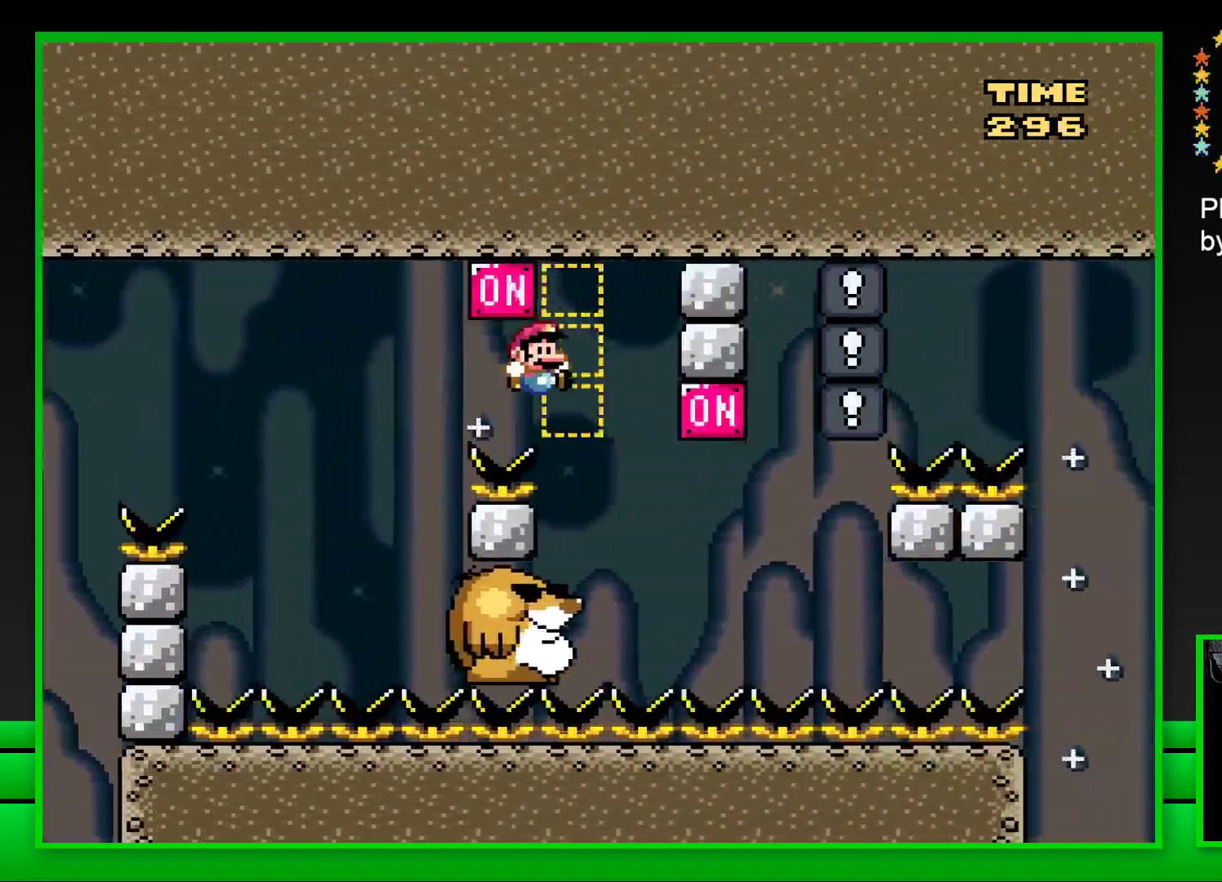
{"buttons": ["SQUARE", "DPAD_RIGHT"], "left_stick": "center", "right_stick": "center", "events": [[167, "DPAD_LEFT", "up"], [400, "DPAD_RIGHT", "down"]]}
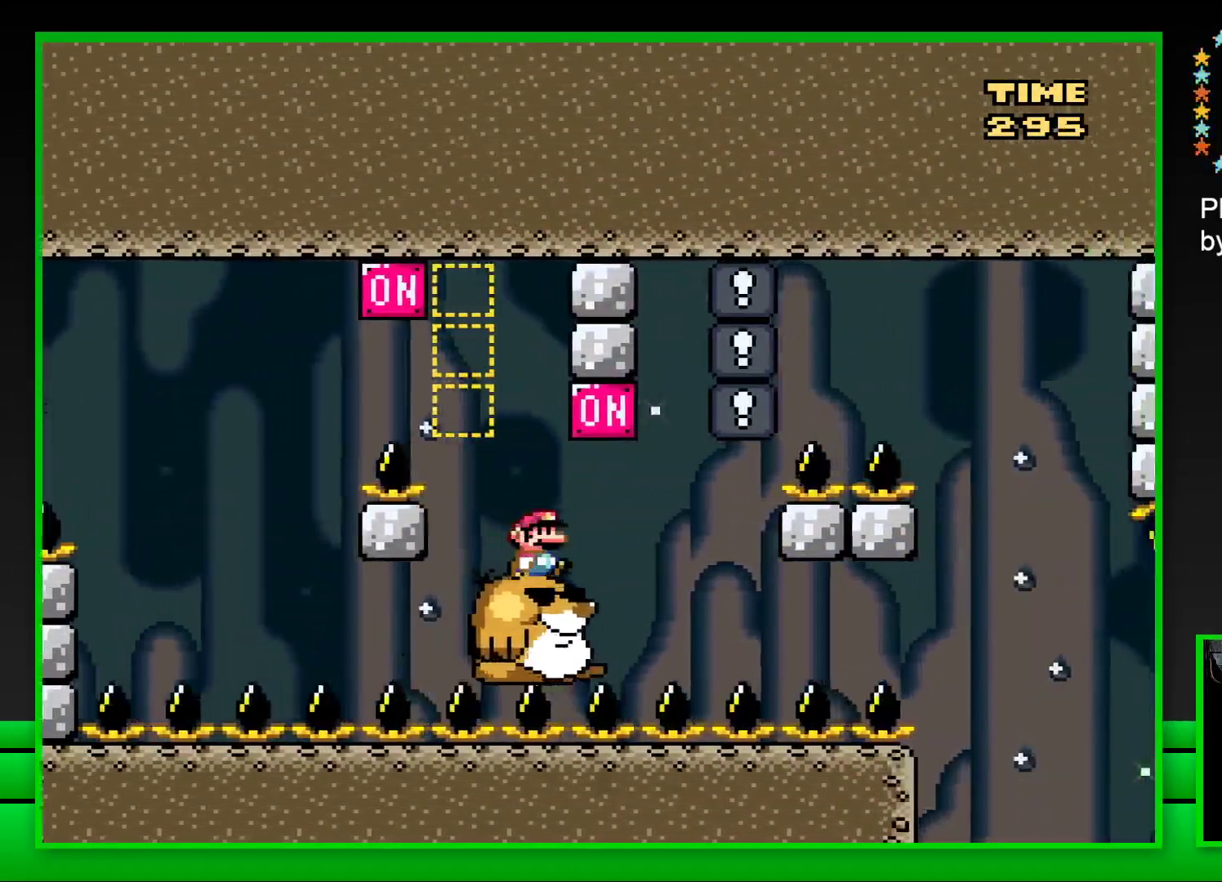
{"buttons": ["SQUARE"], "left_stick": "center", "right_stick": "center", "events": [[50, "CROSS", "down"], [150, "DPAD_RIGHT", "up"], [183, "CROSS", "up"], [217, "DPAD_LEFT", "down"], [333, "DPAD_LEFT", "up"]]}
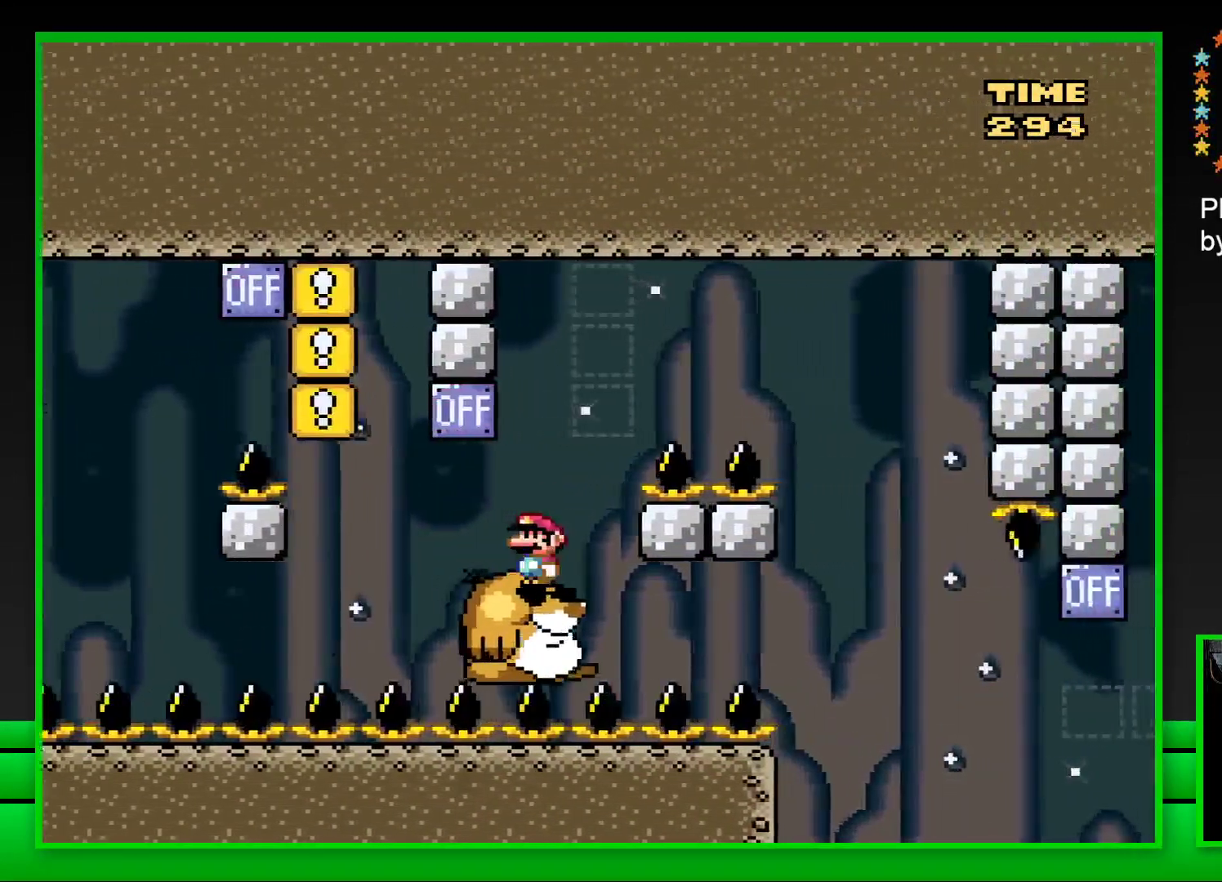
{"buttons": ["CROSS", "SQUARE", "DPAD_RIGHT"], "left_stick": "center", "right_stick": "center", "events": [[167, "DPAD_RIGHT", "down"], [200, "CROSS", "down"]]}
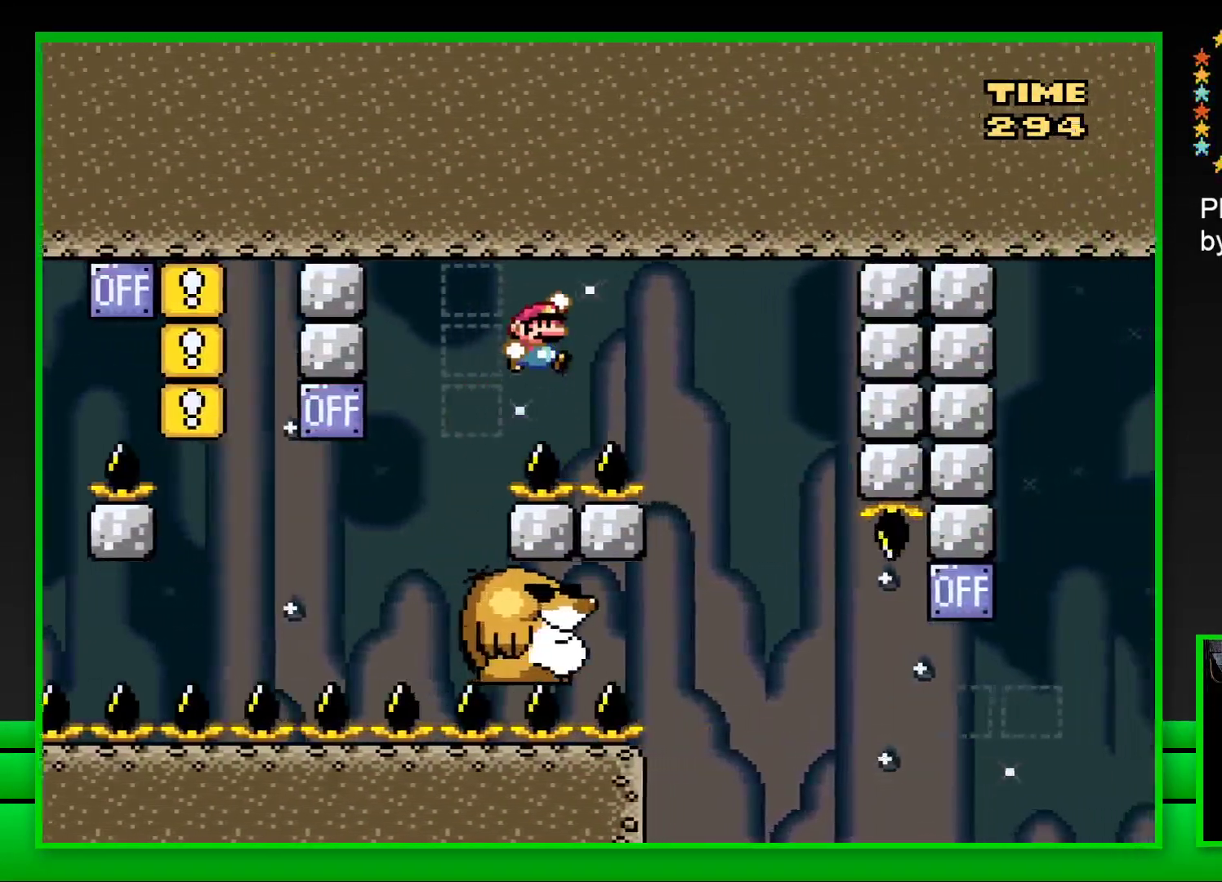
{"buttons": ["SQUARE"], "left_stick": "center", "right_stick": "center", "events": [[100, "DPAD_RIGHT", "up"], [167, "CROSS", "up"], [217, "DPAD_LEFT", "down"], [383, "DPAD_LEFT", "up"]]}
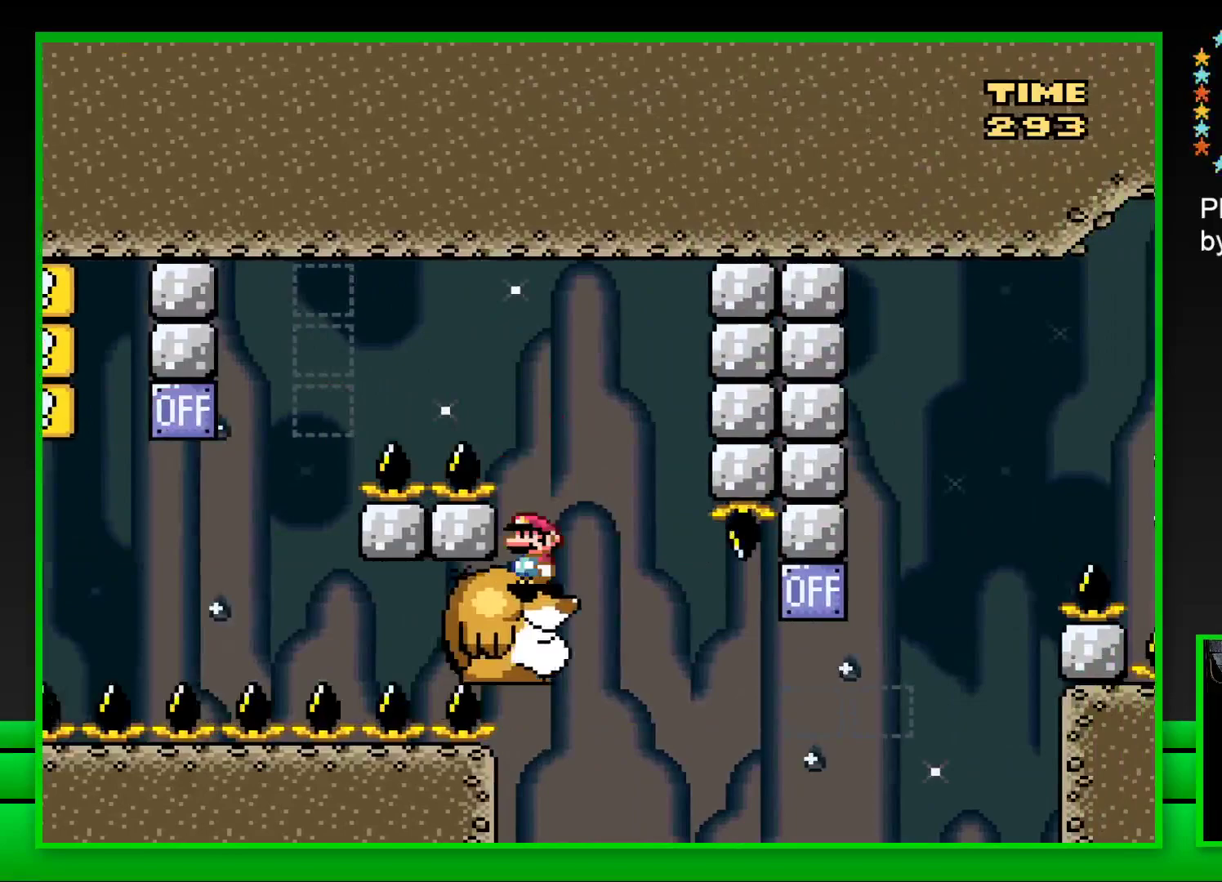
{"buttons": ["SQUARE", "DPAD_RIGHT"], "left_stick": "center", "right_stick": "center", "events": [[433, "DPAD_RIGHT", "down"]]}
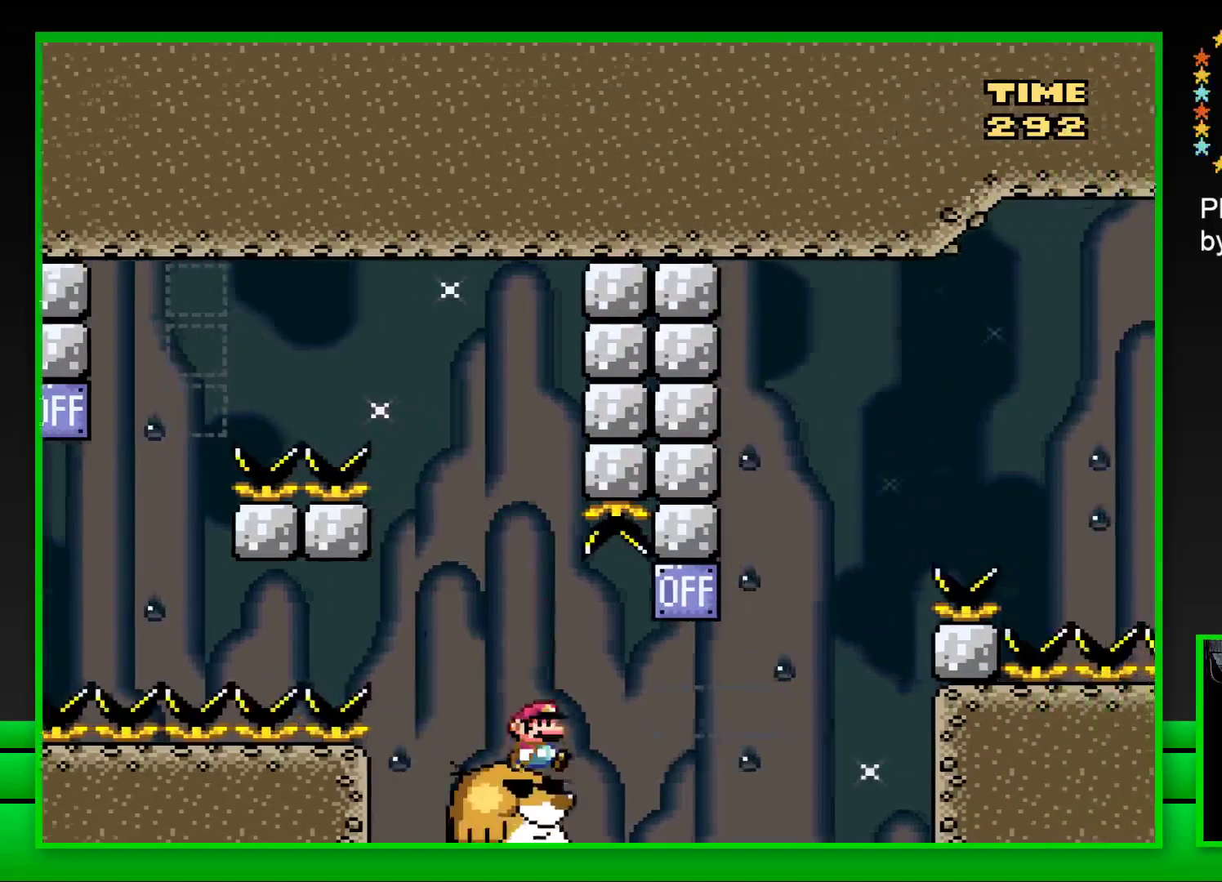
{"buttons": ["SQUARE", "DPAD_RIGHT"], "left_stick": "center", "right_stick": "center", "events": [[83, "CROSS", "down"], [317, "CROSS", "up"]]}
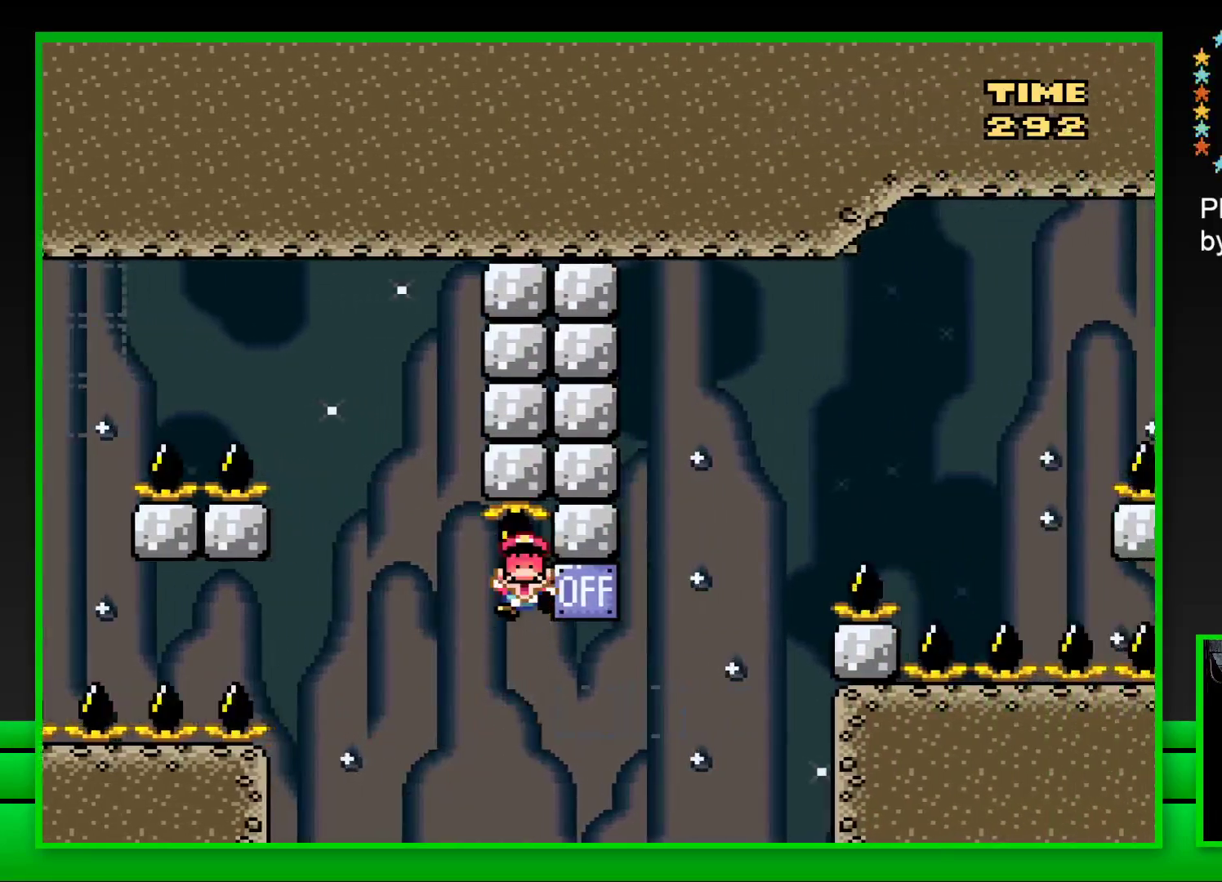
{"buttons": ["CROSS"], "left_stick": "up", "right_stick": "center", "events": [[100, "DPAD_RIGHT", "up"], [117, "SQUARE", "up"], [417, "CROSS", "down"], [433, "left_stick", "up"]]}
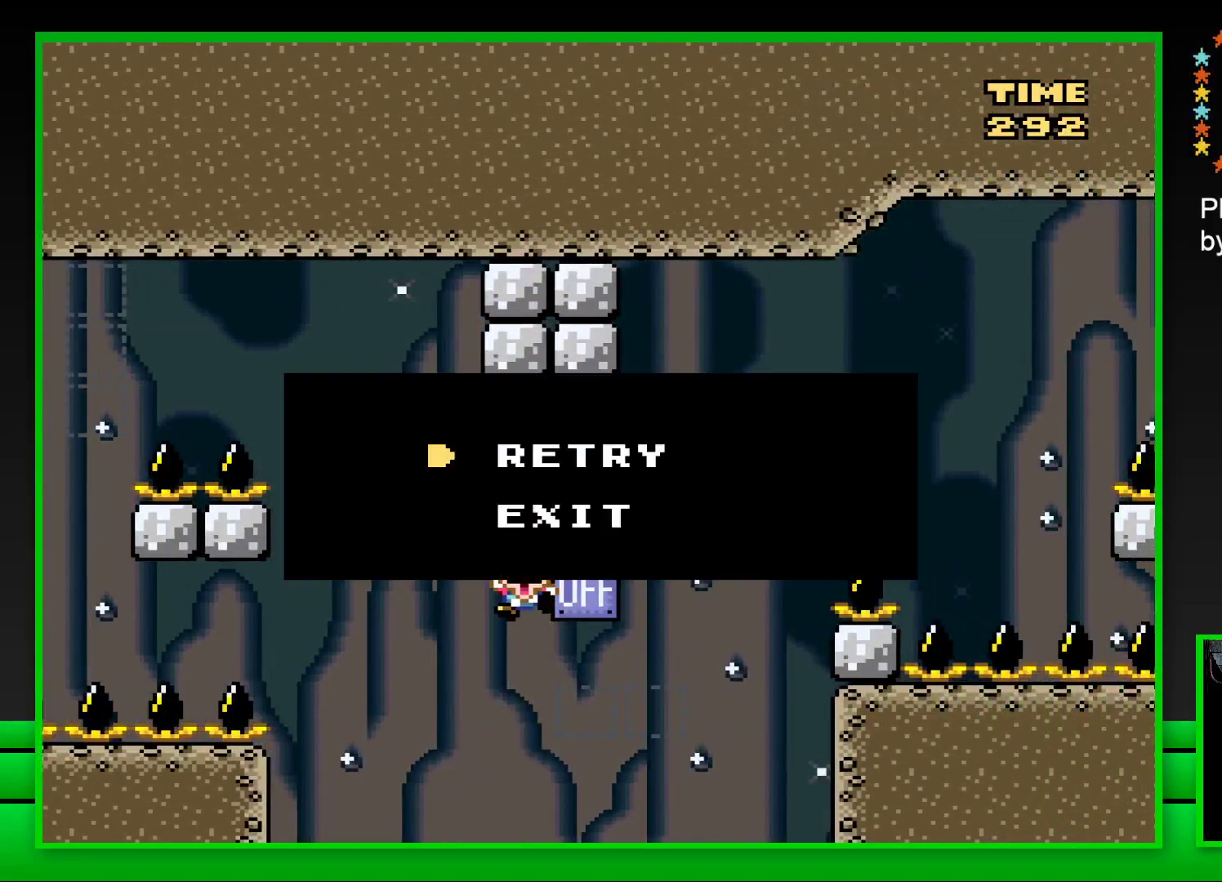
{"buttons": [], "left_stick": "center", "right_stick": "center", "events": [[17, "CROSS", "up"], [67, "left_stick", "center"], [83, "CROSS", "down"], [150, "left_stick", "up-left"], [183, "CROSS", "up"], [267, "CROSS", "down"], [333, "CROSS", "up"], [400, "left_stick", "center"], [417, "CROSS", "down"], [467, "CROSS", "up"]]}
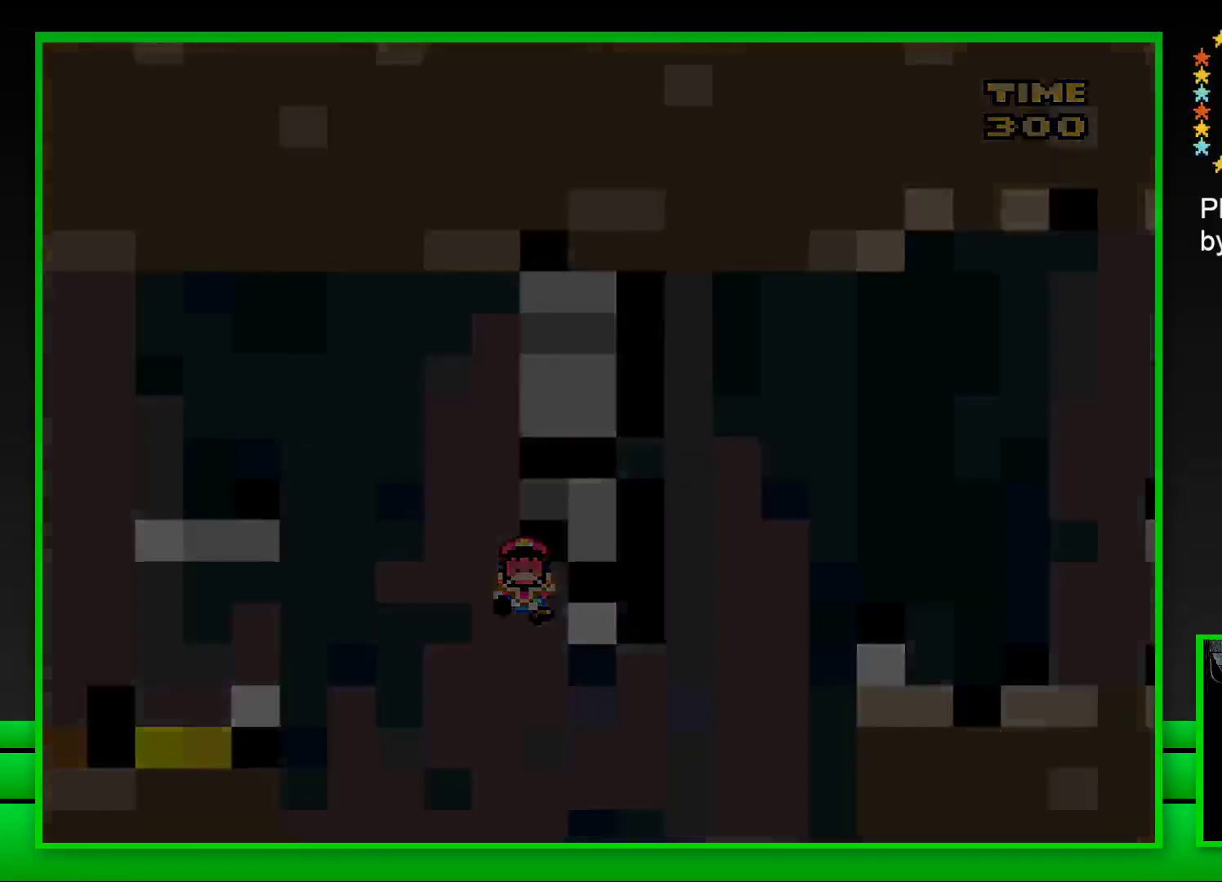
{"buttons": ["CROSS"], "left_stick": "center", "right_stick": "center", "events": [[50, "CROSS", "down"], [150, "CROSS", "up"], [217, "CROSS", "down"], [283, "CROSS", "up"], [350, "CROSS", "down"], [450, "CROSS", "up"], [500, "CROSS", "down"]]}
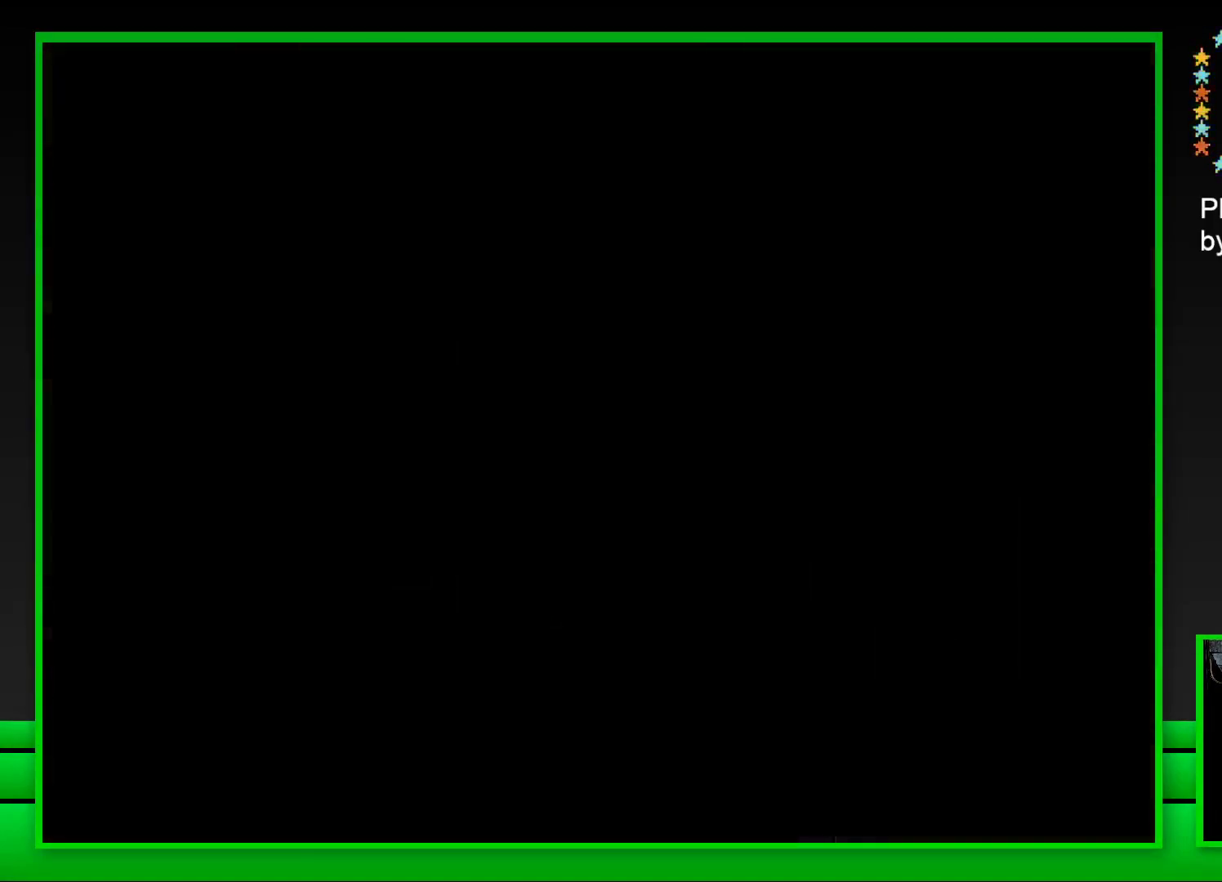
{"buttons": ["CROSS"], "left_stick": "center", "right_stick": "center", "events": [[100, "CROSS", "up"], [183, "CROSS", "down"], [267, "CROSS", "up"], [350, "CROSS", "down"], [417, "CROSS", "up"], [500, "CROSS", "down"]]}
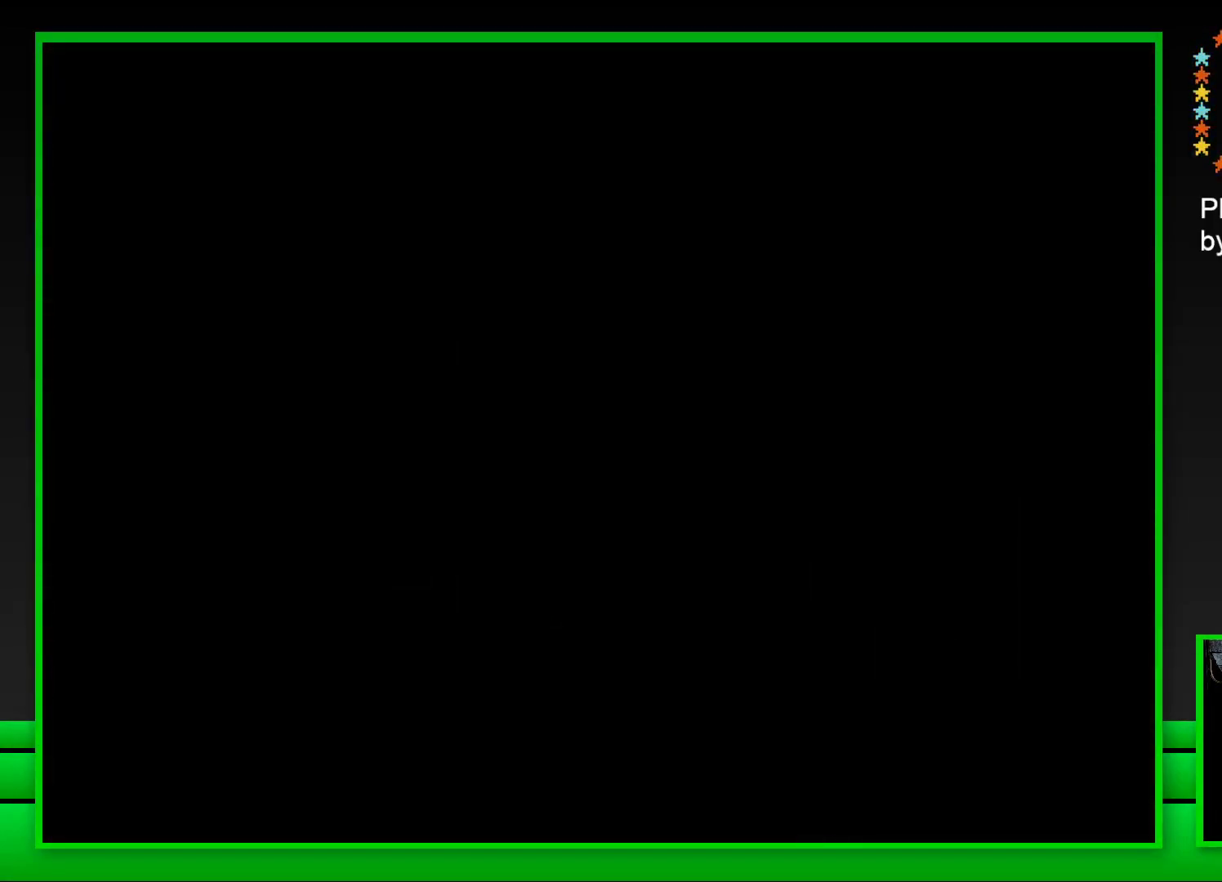
{"buttons": ["SQUARE"], "left_stick": "center", "right_stick": "center", "events": [[67, "CROSS", "up"], [233, "SQUARE", "down"]]}
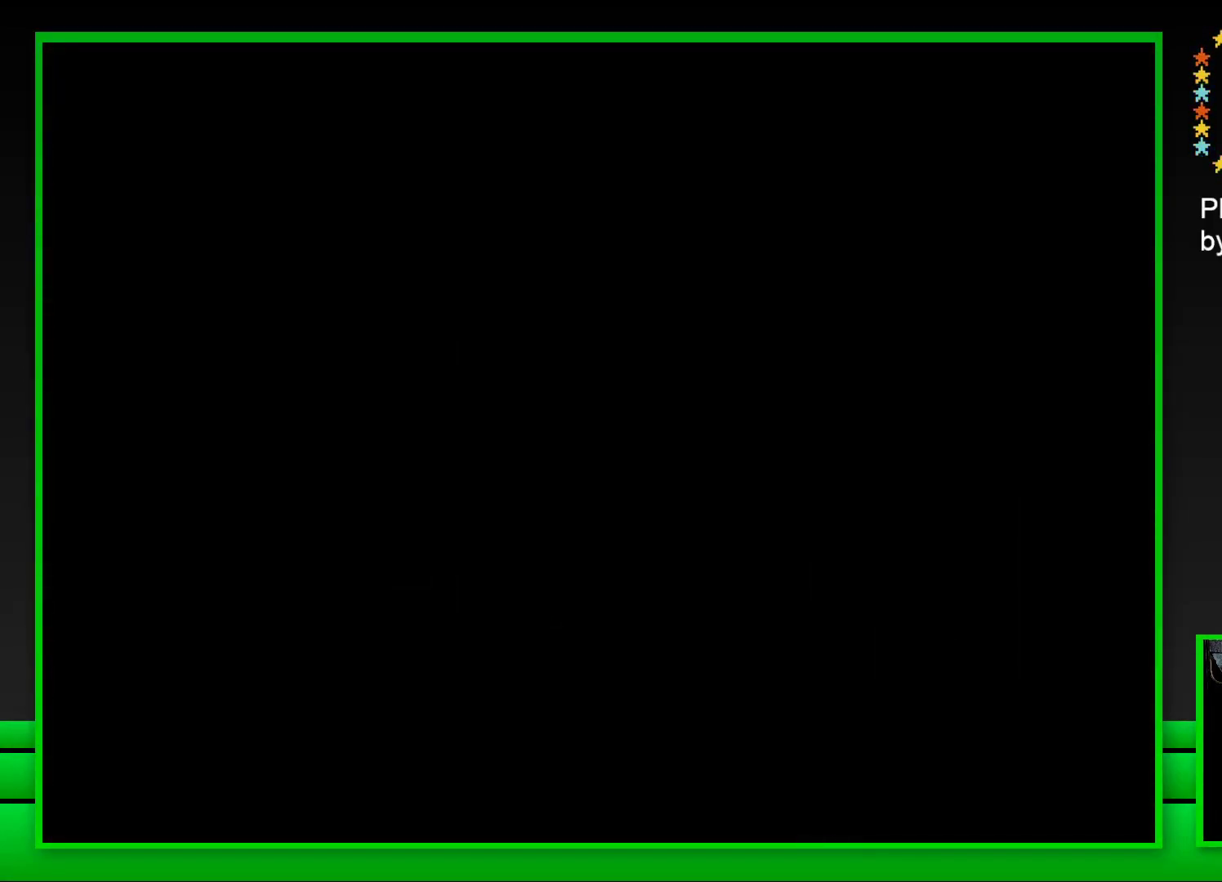
{"buttons": ["SQUARE"], "left_stick": "center", "right_stick": "center", "events": []}
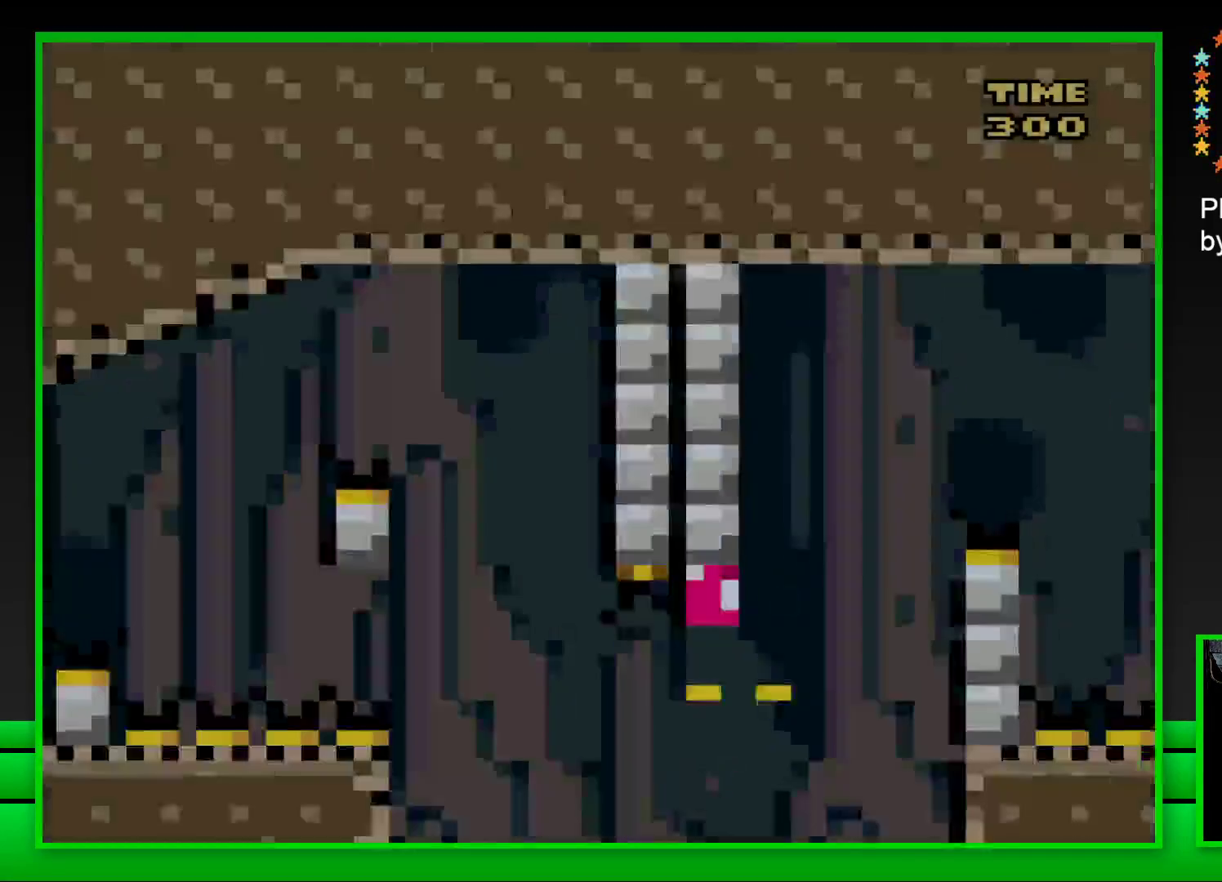
{"buttons": ["CROSS", "SQUARE", "DPAD_RIGHT"], "left_stick": "center", "right_stick": "center", "events": [[167, "DPAD_RIGHT", "down"], [217, "CROSS", "down"]]}
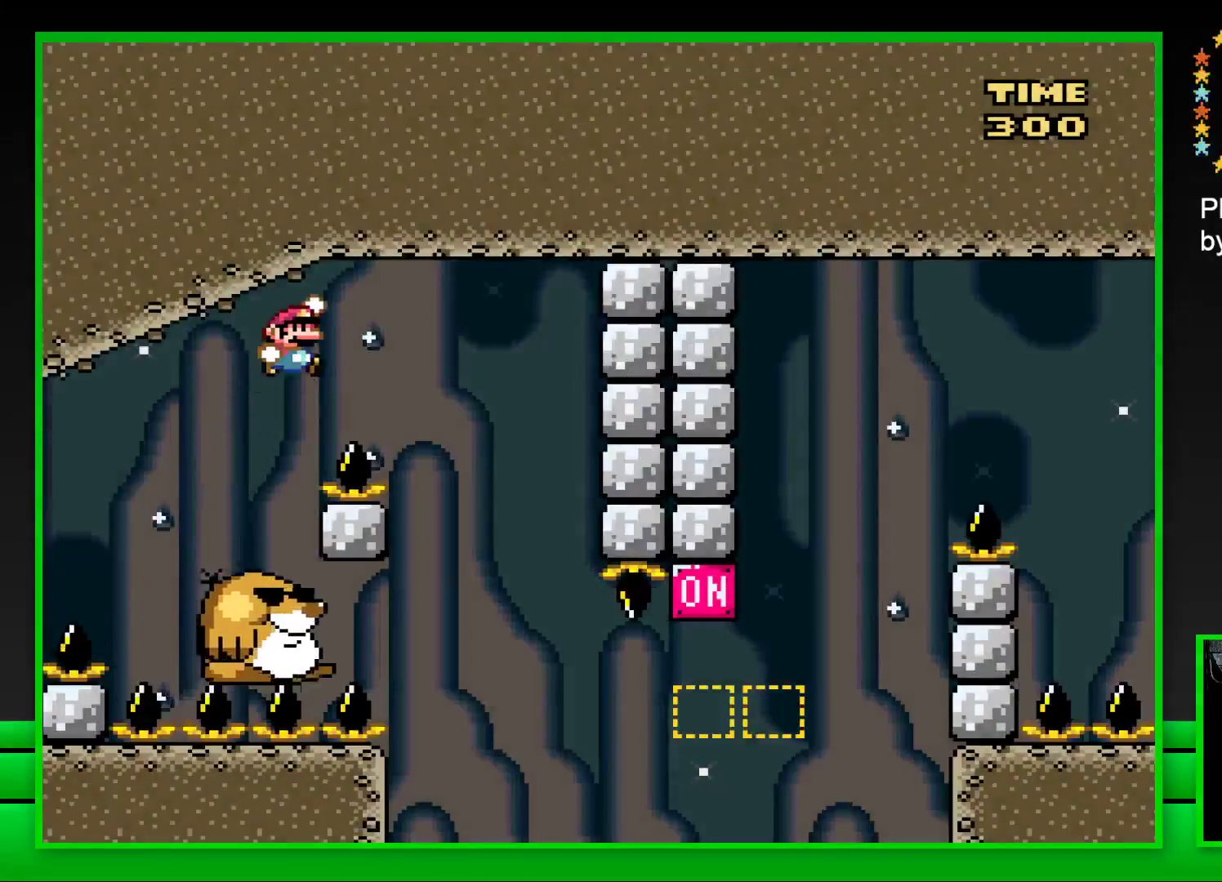
{"buttons": ["SQUARE"], "left_stick": "center", "right_stick": "center", "events": [[67, "CROSS", "up"], [67, "DPAD_RIGHT", "up"], [167, "DPAD_LEFT", "down"], [350, "DPAD_LEFT", "up"]]}
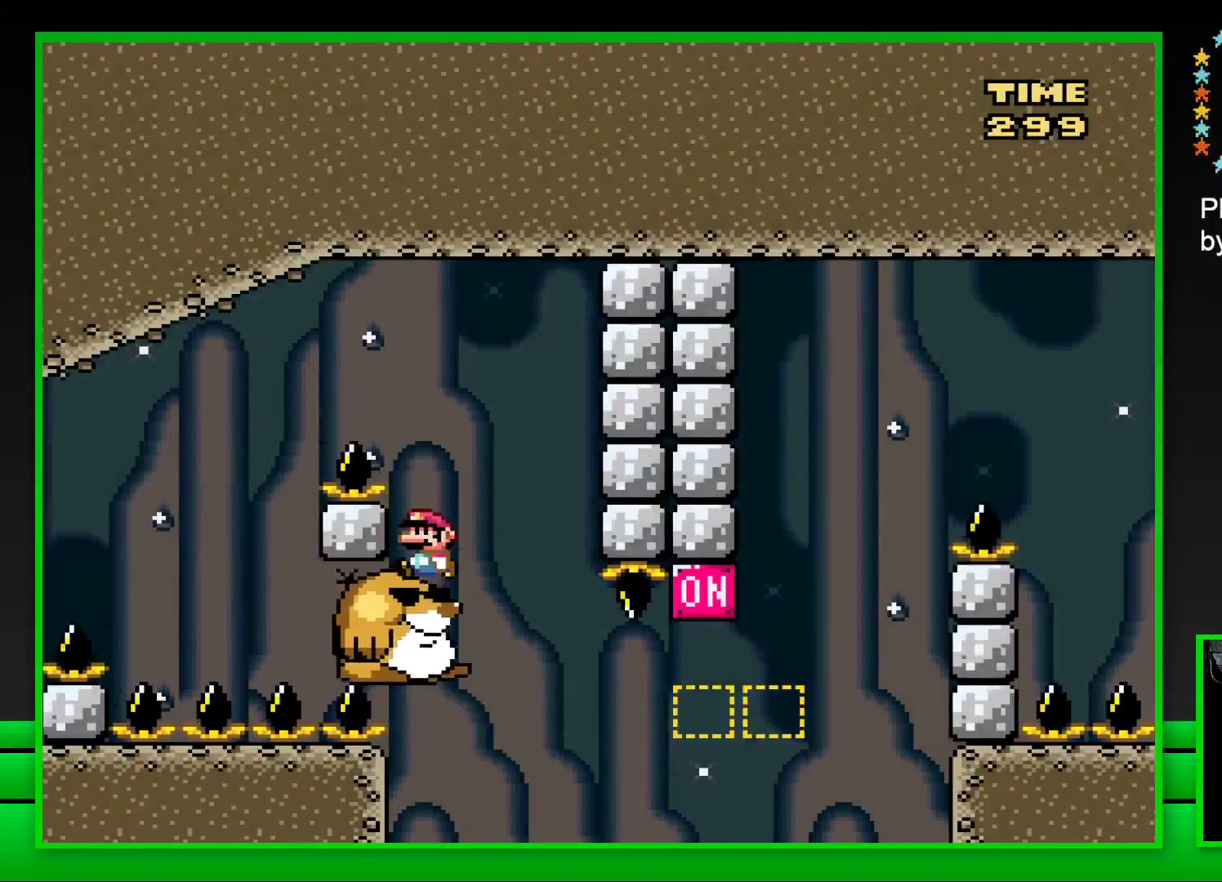
{"buttons": ["SQUARE", "DPAD_RIGHT"], "left_stick": "center", "right_stick": "center", "events": [[383, "DPAD_RIGHT", "down"]]}
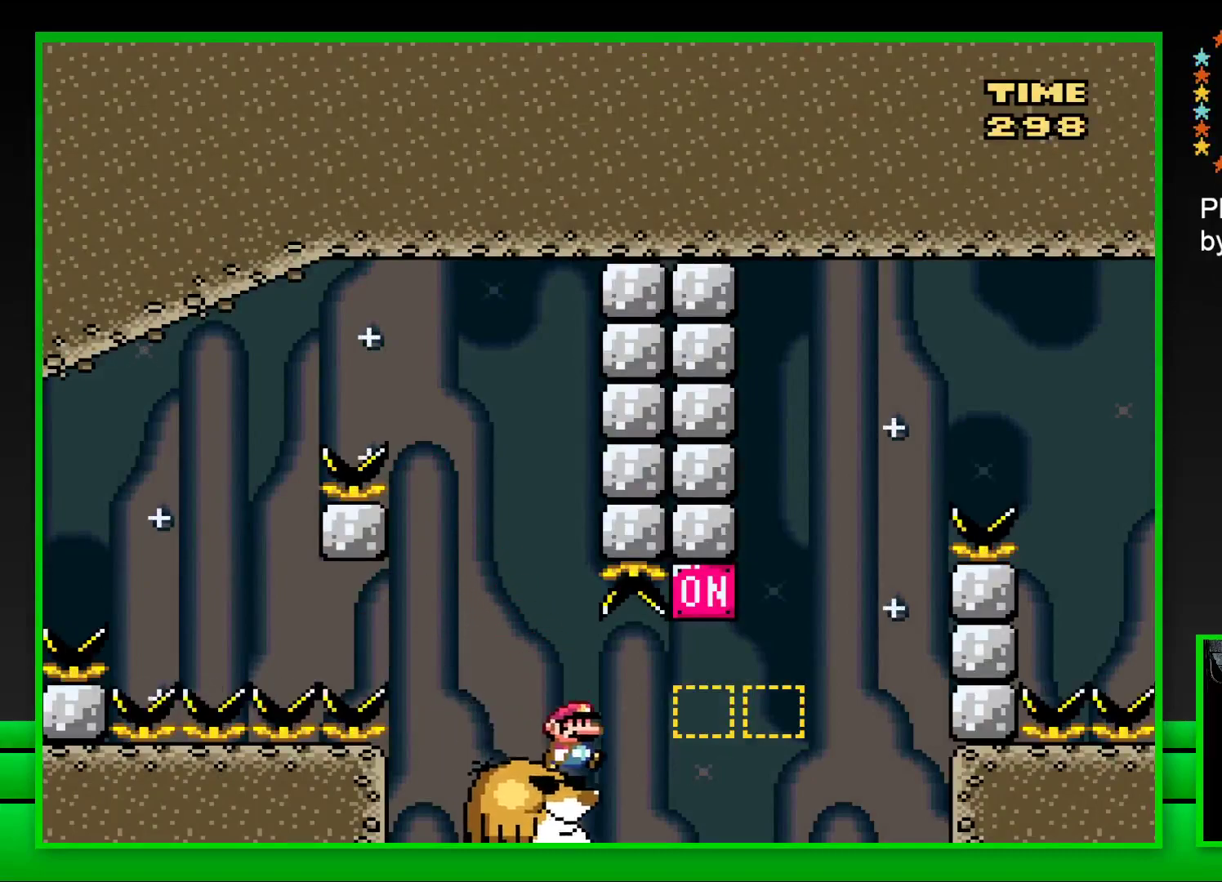
{"buttons": ["CROSS", "SQUARE", "DPAD_RIGHT"], "left_stick": "center", "right_stick": "center", "events": [[67, "CROSS", "down"], [283, "CROSS", "up"], [433, "CROSS", "down"]]}
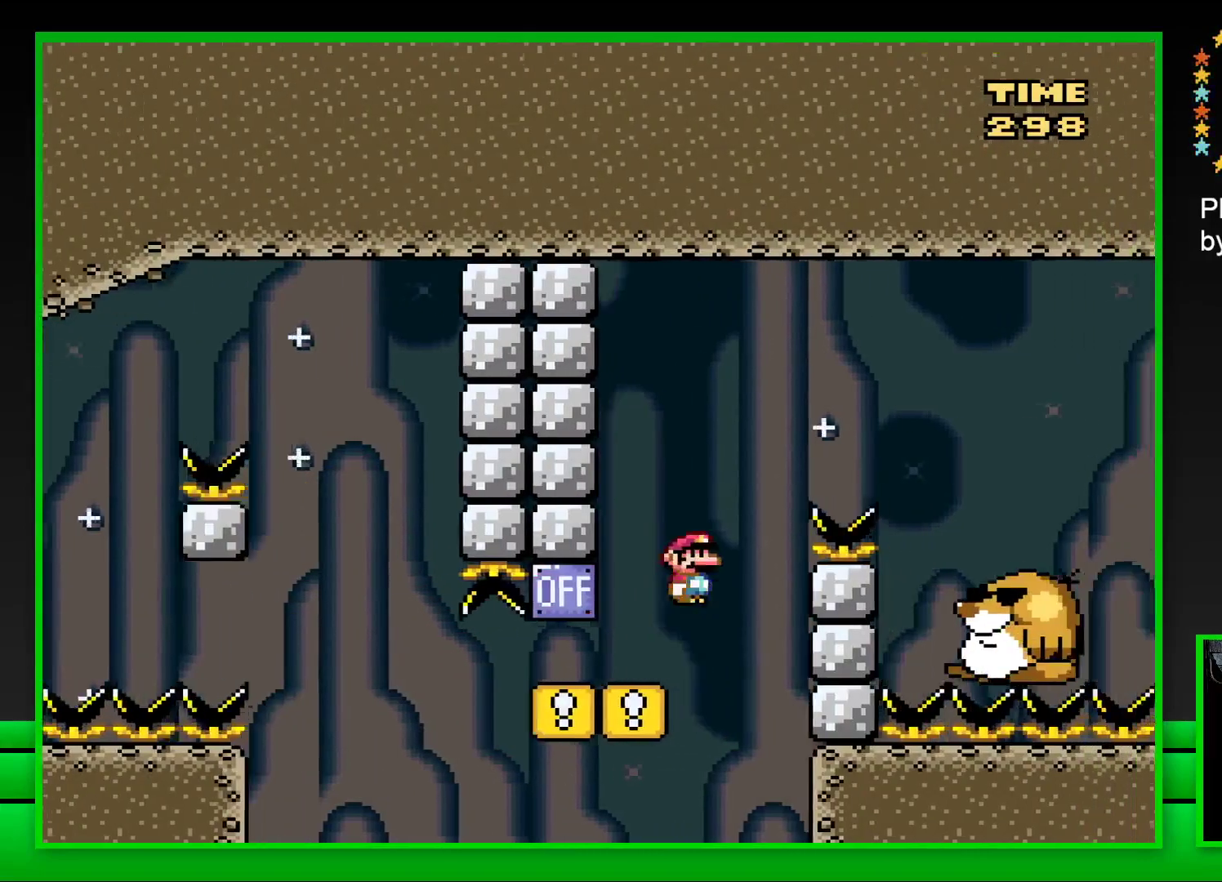
{"buttons": ["SQUARE", "DPAD_LEFT"], "left_stick": "center", "right_stick": "center", "events": [[217, "CROSS", "up"], [367, "DPAD_RIGHT", "up"], [467, "DPAD_LEFT", "down"]]}
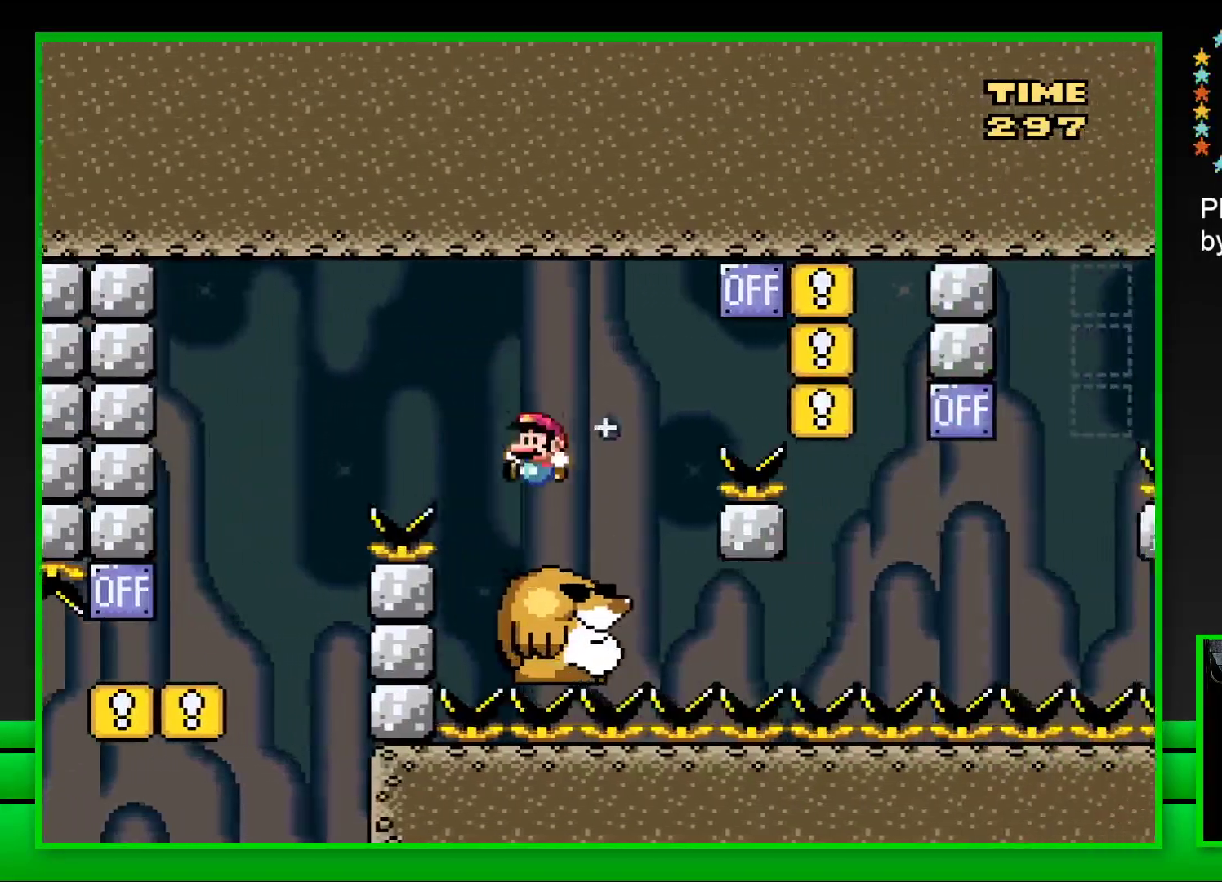
{"buttons": ["CROSS", "SQUARE", "DPAD_RIGHT"], "left_stick": "center", "right_stick": "center", "events": [[67, "DPAD_LEFT", "up"], [233, "DPAD_RIGHT", "down"], [350, "CROSS", "down"]]}
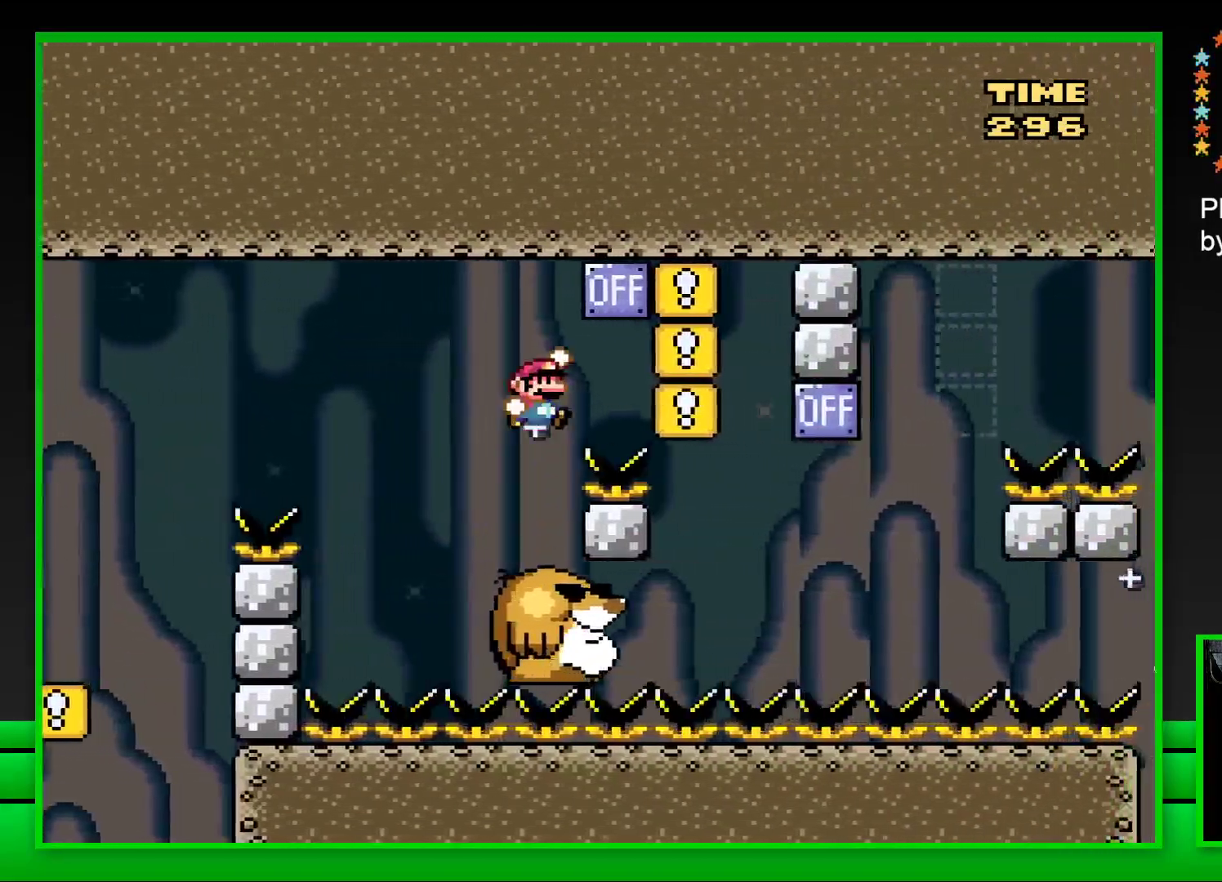
{"buttons": ["SQUARE"], "left_stick": "center", "right_stick": "center", "events": [[150, "DPAD_RIGHT", "up"], [167, "CROSS", "up"], [233, "DPAD_LEFT", "down"], [417, "DPAD_LEFT", "up"]]}
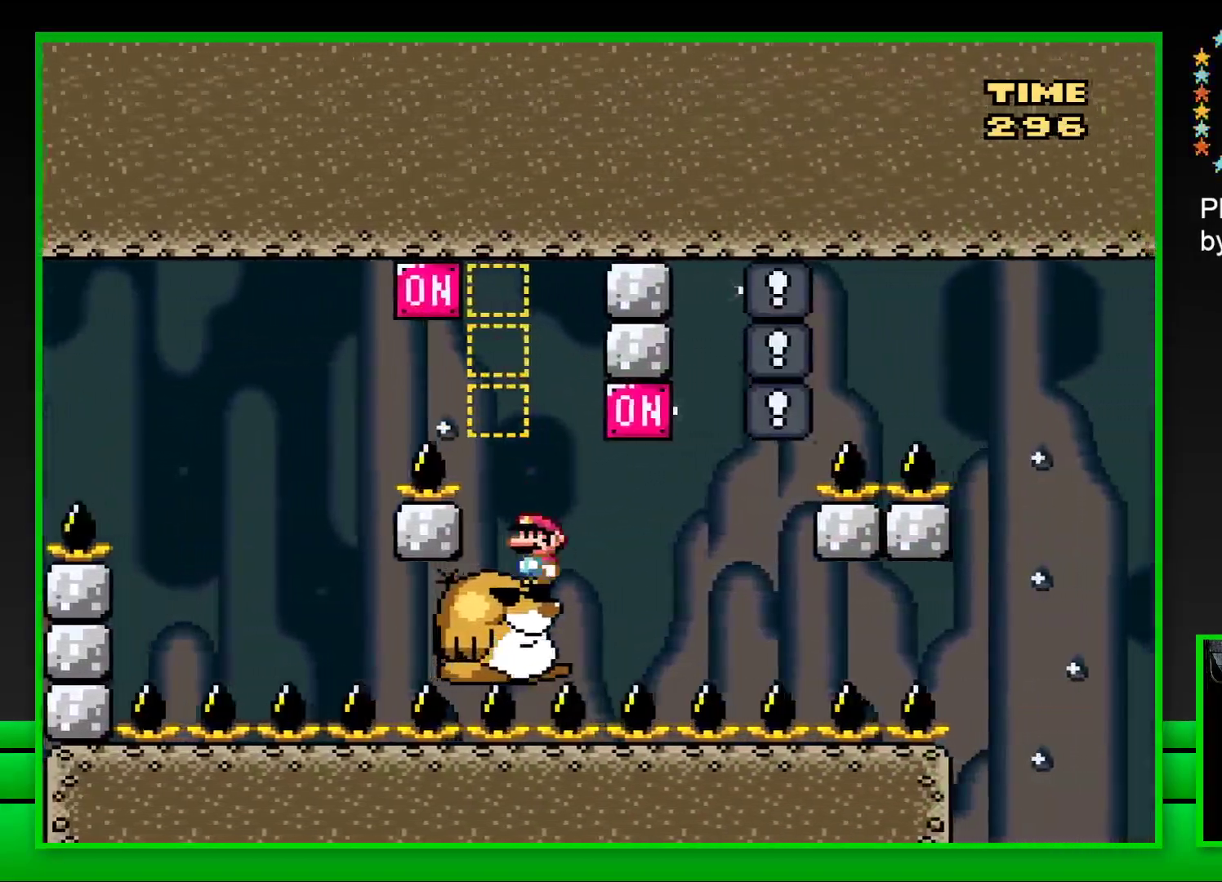
{"buttons": ["SQUARE"], "left_stick": "center", "right_stick": "center", "events": [[150, "DPAD_RIGHT", "down"], [233, "CROSS", "down"], [317, "DPAD_RIGHT", "up"], [350, "CROSS", "up"], [383, "DPAD_LEFT", "down"], [483, "DPAD_LEFT", "up"]]}